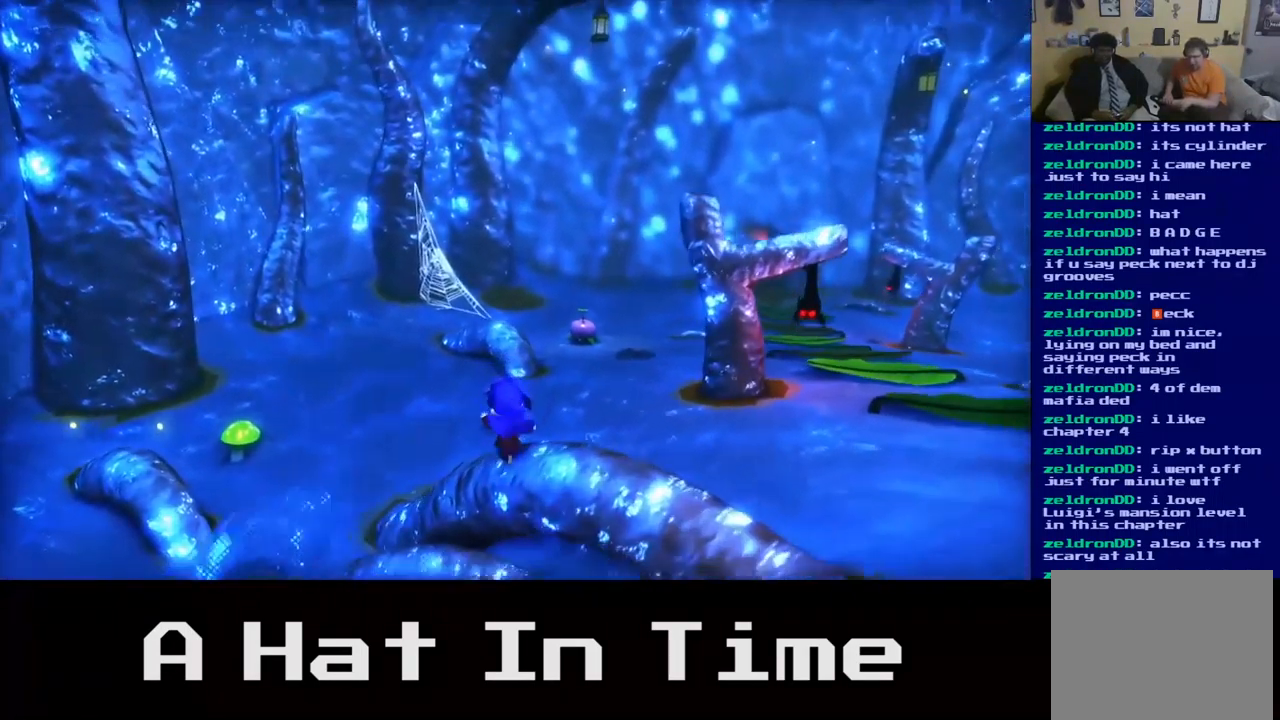
Gameplay with a controller (Xbox layout); each line is a JSON object with the inputs held at the frame after it. "events" lists button and stick changes between this image and that frame as [ms after this image, input, new state], when the widget could be followed in between.
{"buttons": [], "left_stick": "up", "right_stick": "center", "events": [[184, "A", "down"], [401, "A", "up"]]}
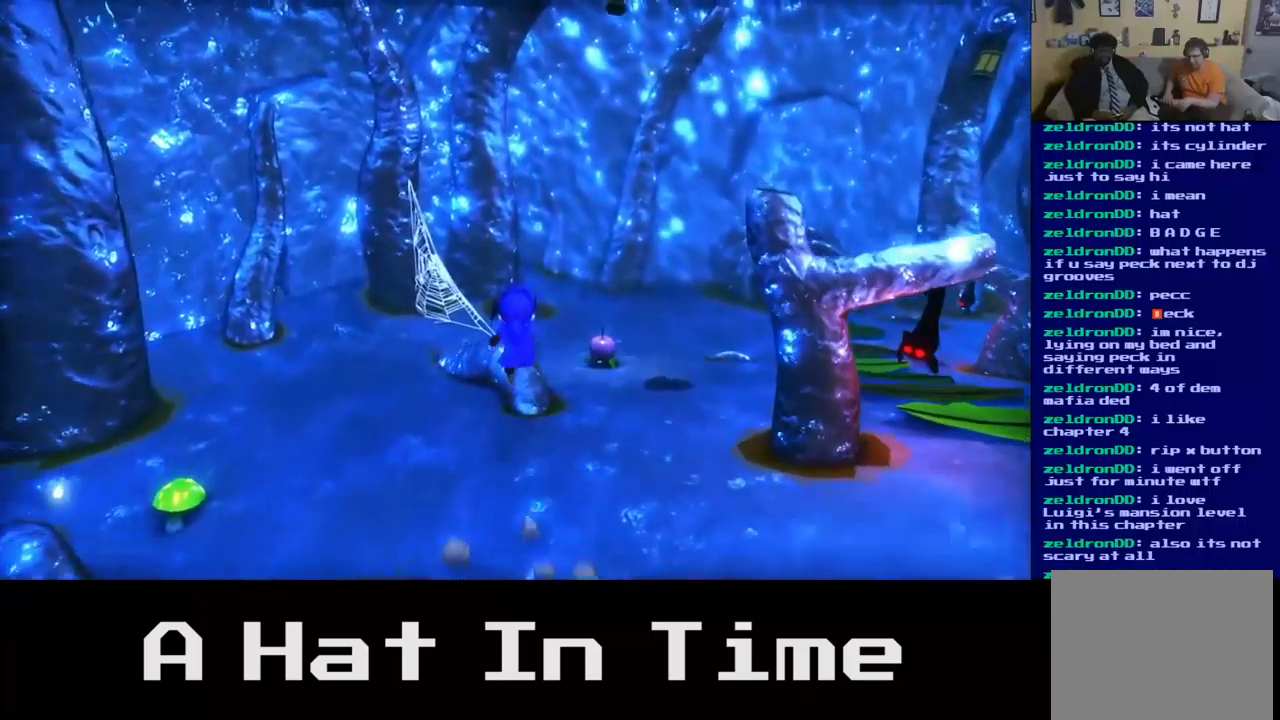
{"buttons": [], "left_stick": "up-right", "right_stick": "center", "events": [[283, "A", "down"], [483, "left_stick", "up-right"], [500, "A", "up"]]}
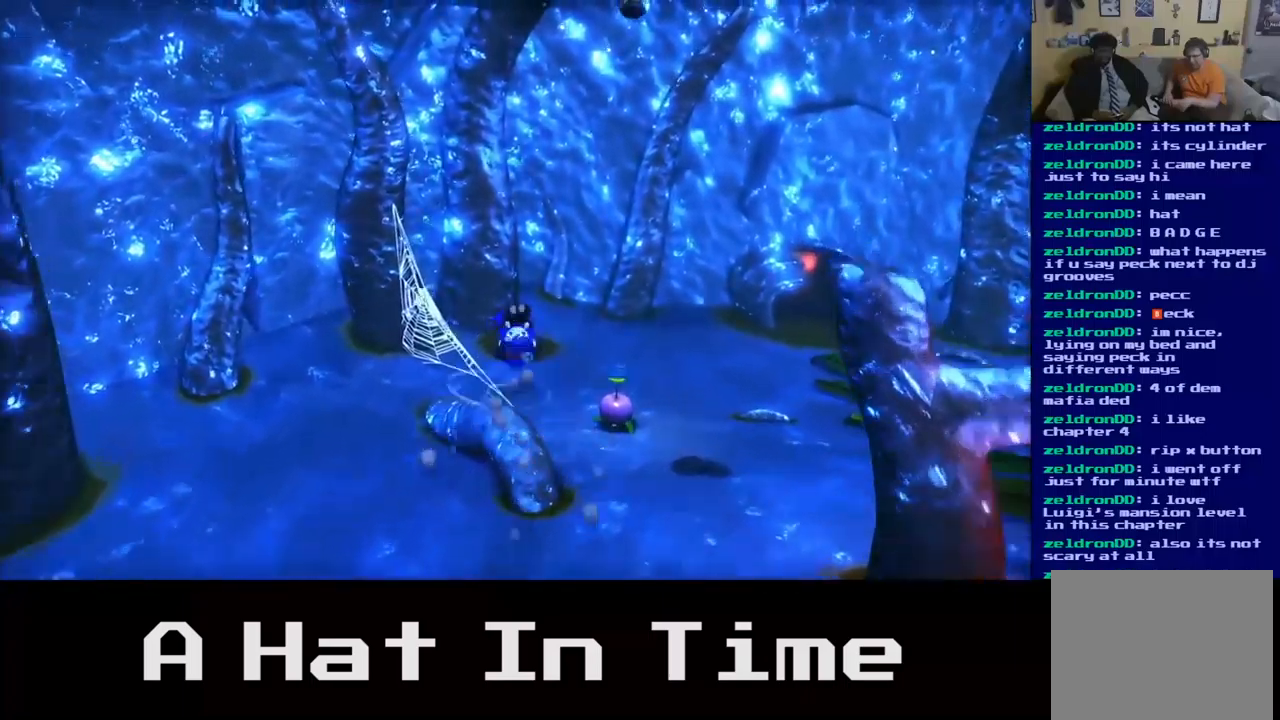
{"buttons": [], "left_stick": "up", "right_stick": "center", "events": [[350, "left_stick", "up"]]}
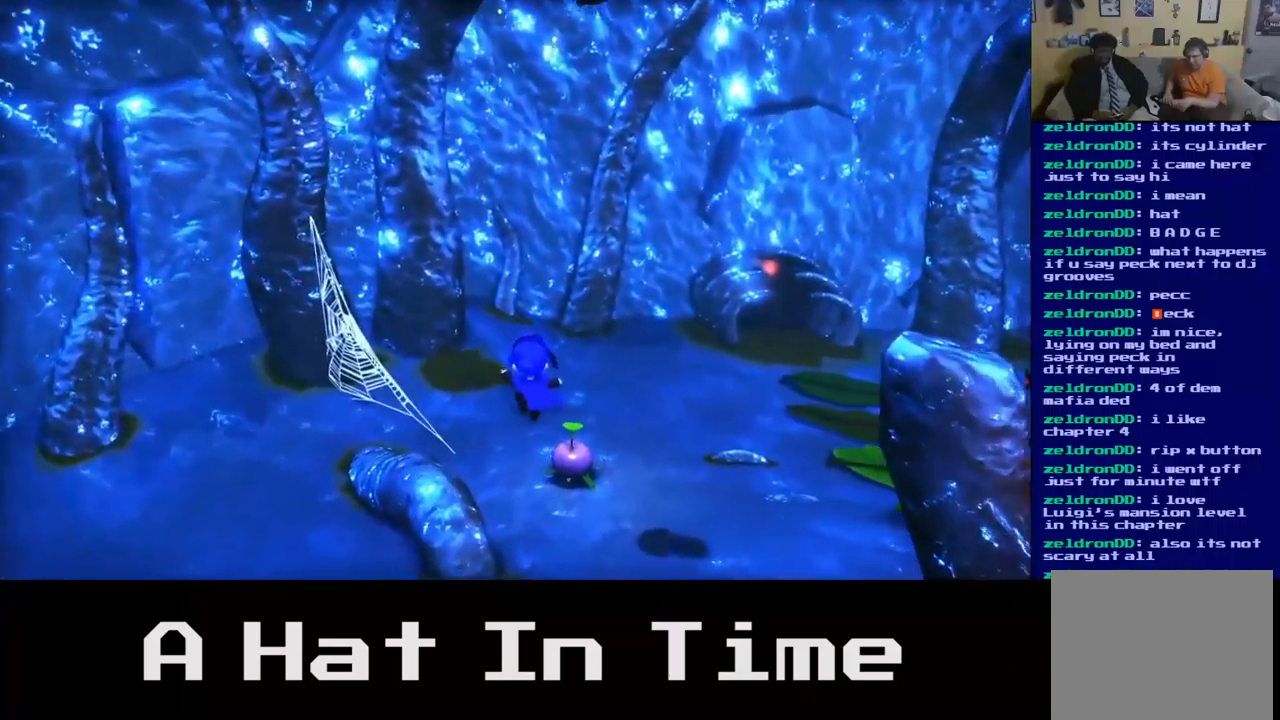
{"buttons": [], "left_stick": "up-right", "right_stick": "center", "events": [[200, "left_stick", "up-right"]]}
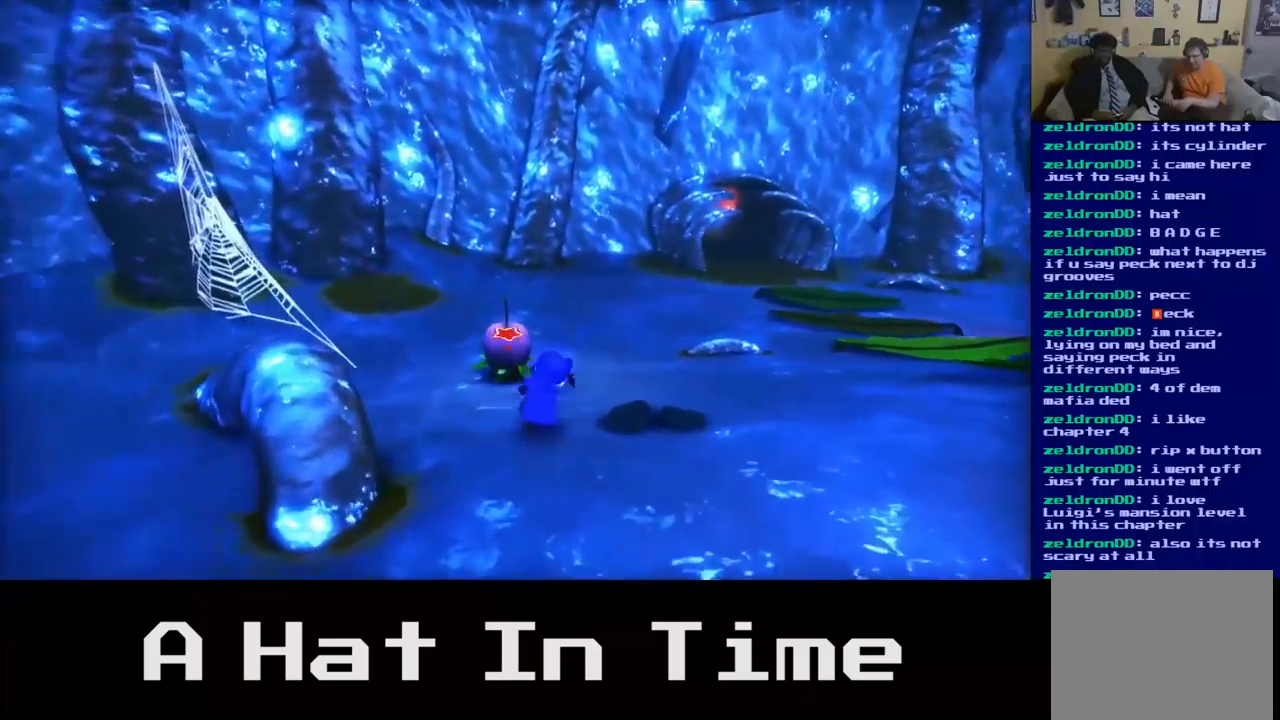
{"buttons": [], "left_stick": "up", "right_stick": "right", "events": [[367, "right_stick", "right"], [433, "left_stick", "up"]]}
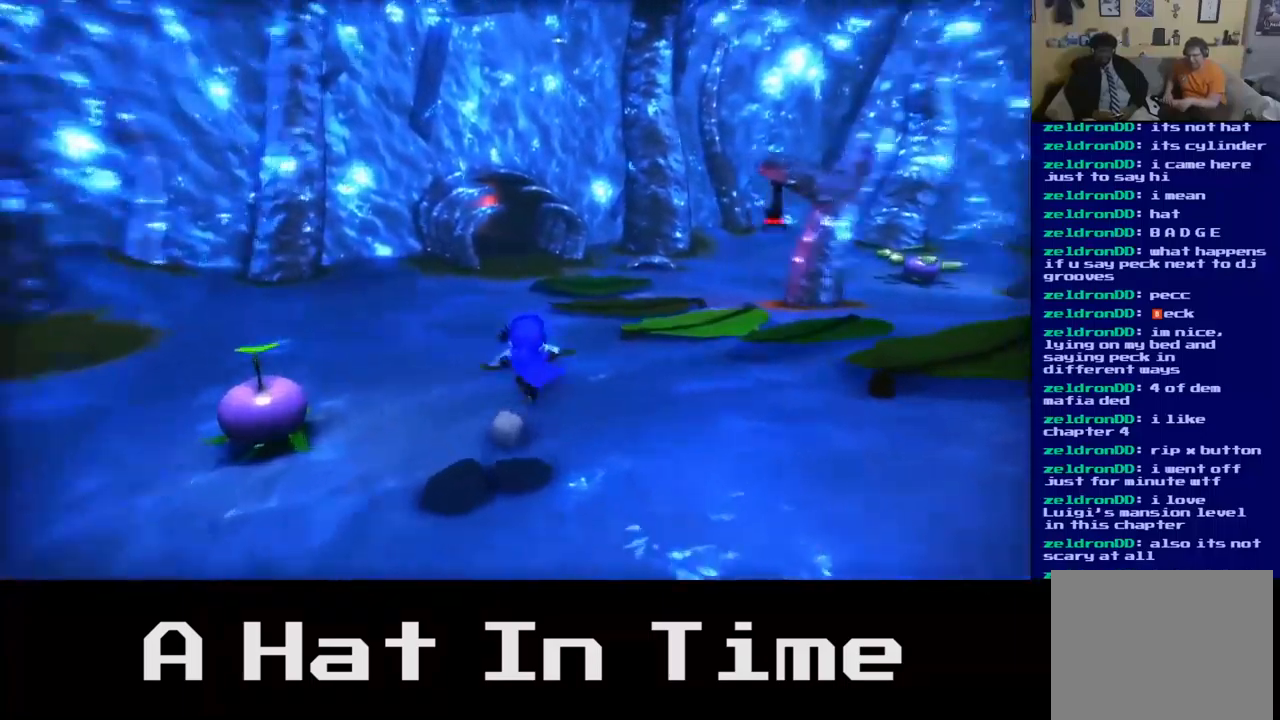
{"buttons": [], "left_stick": "up", "right_stick": "center", "events": [[283, "right_stick", "center"]]}
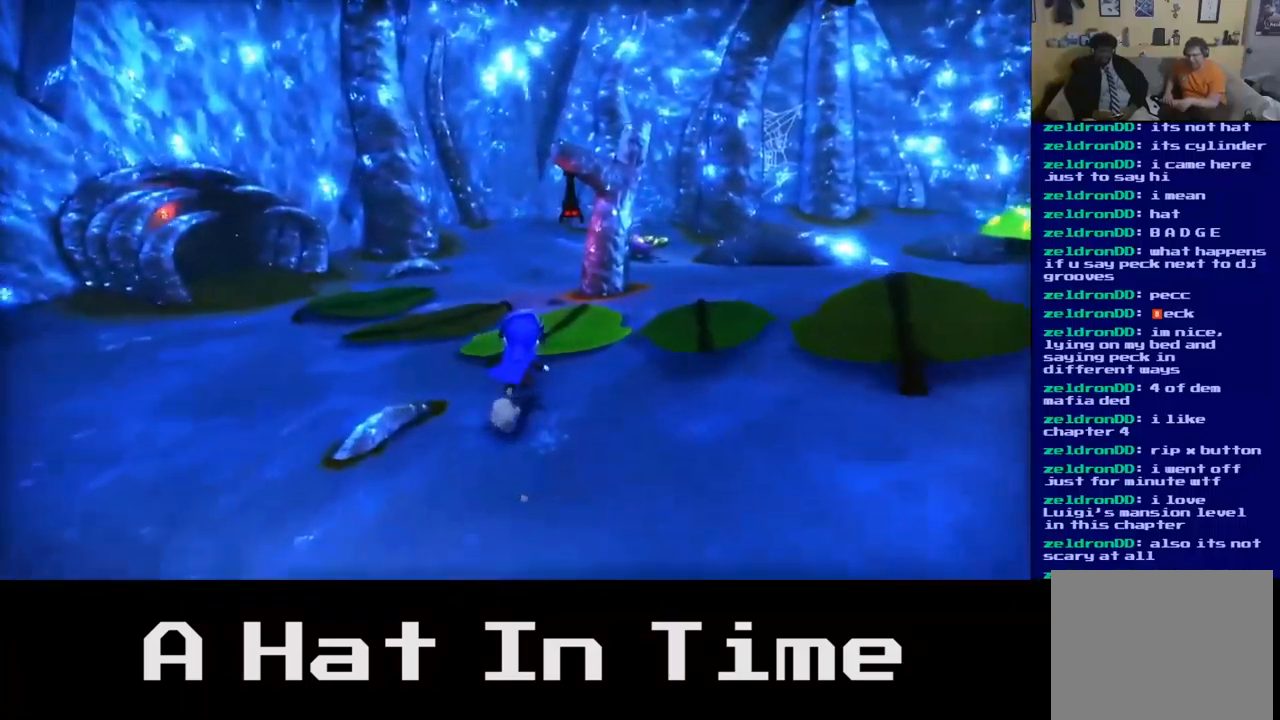
{"buttons": [], "left_stick": "up-right", "right_stick": "center", "events": [[400, "left_stick", "up-right"]]}
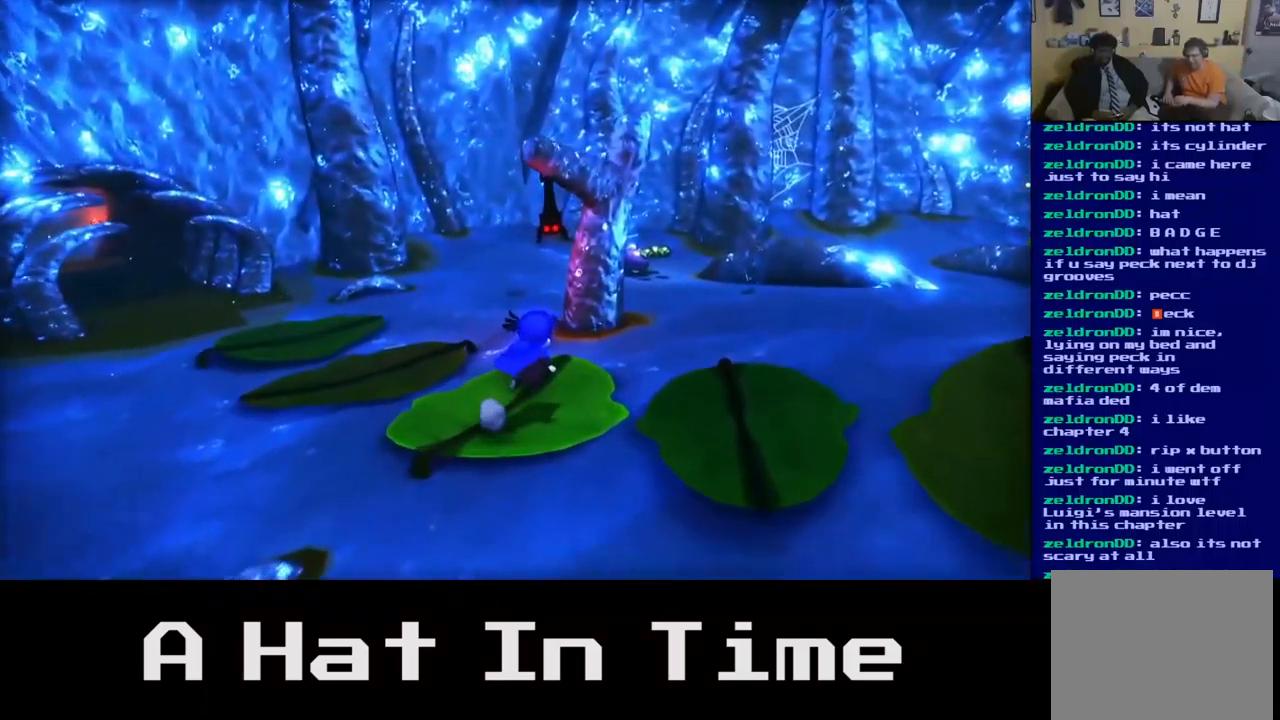
{"buttons": [], "left_stick": "up", "right_stick": "center", "events": [[483, "left_stick", "up"]]}
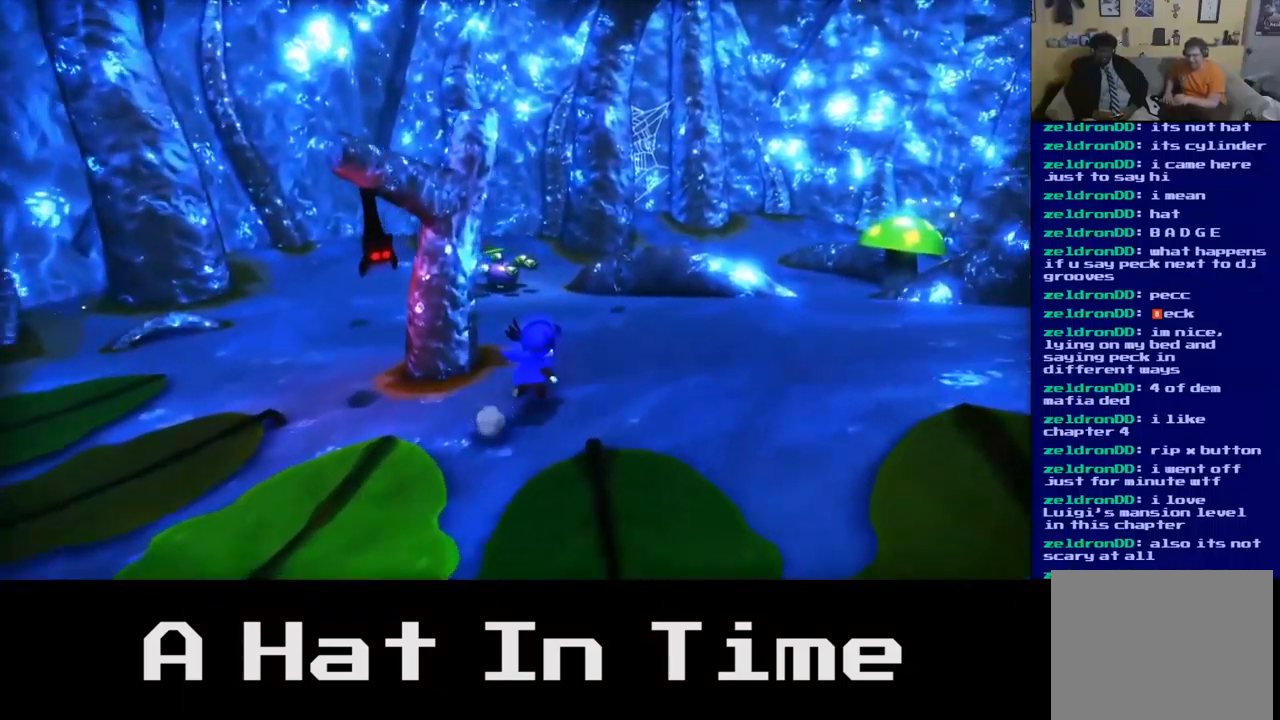
{"buttons": [], "left_stick": "up", "right_stick": "center", "events": []}
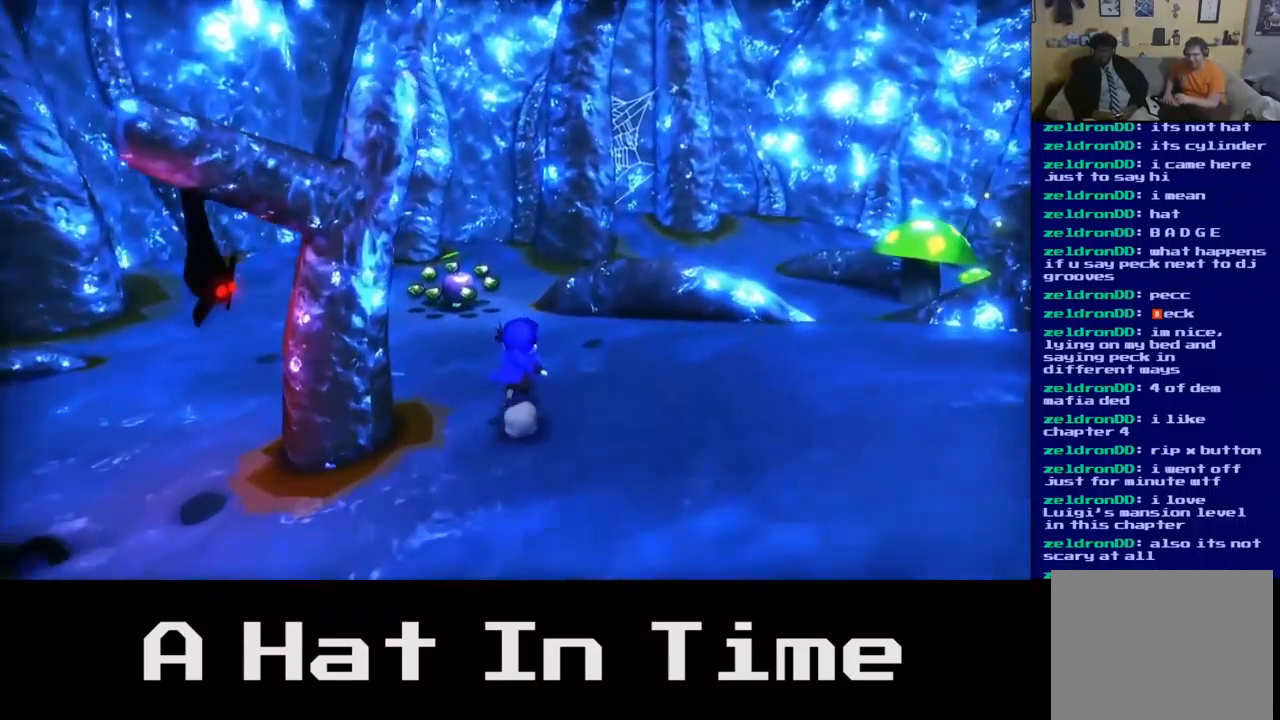
{"buttons": [], "left_stick": "up", "right_stick": "center", "events": []}
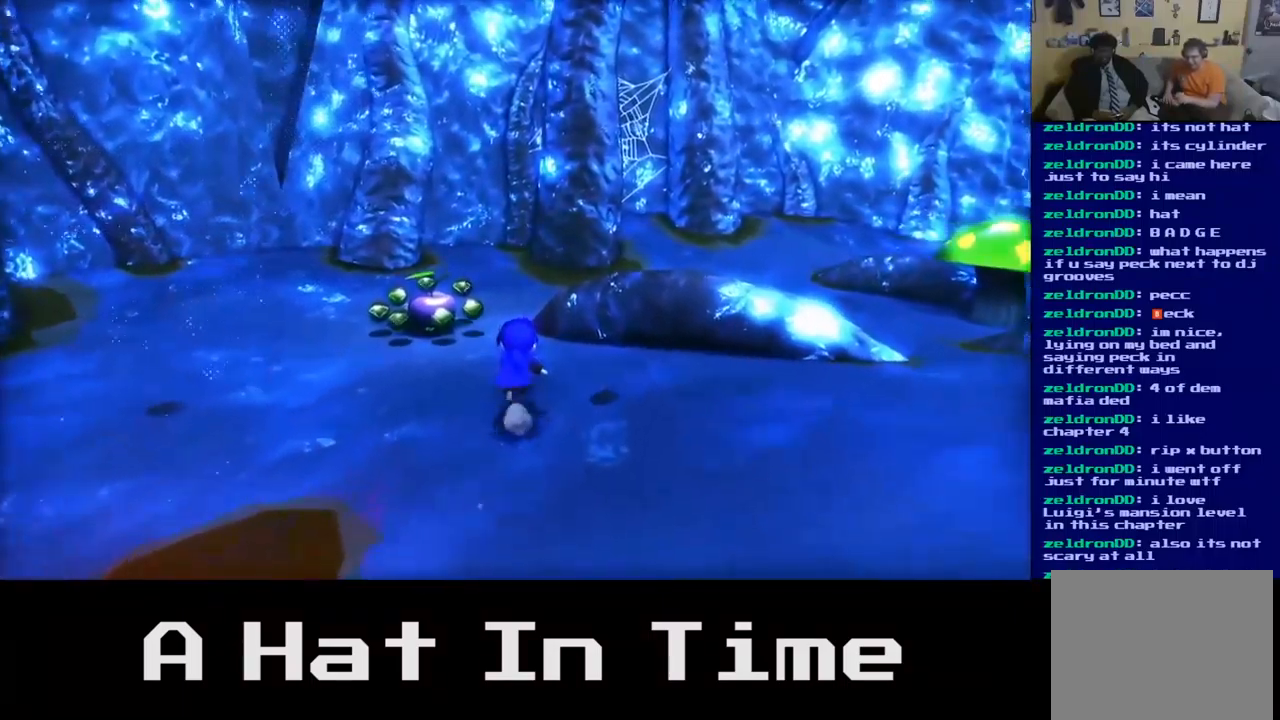
{"buttons": [], "left_stick": "up", "right_stick": "center", "events": []}
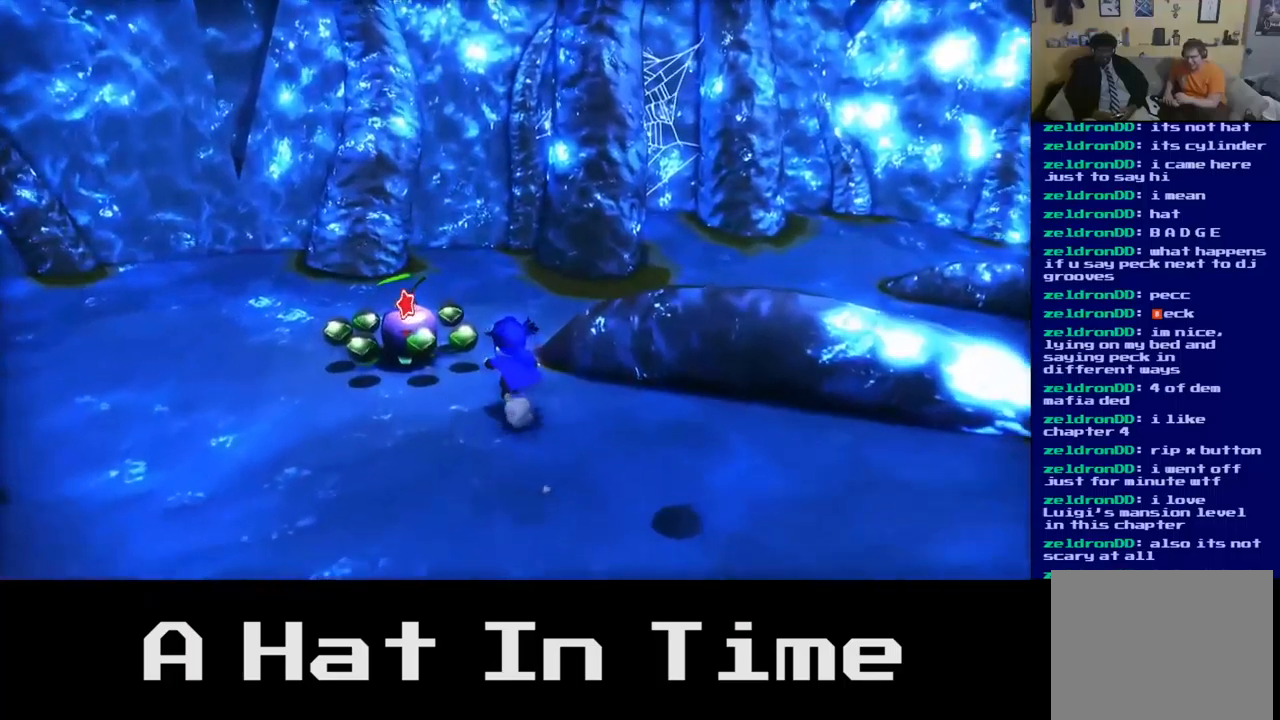
{"buttons": [], "left_stick": "up-left", "right_stick": "right", "events": [[200, "right_stick", "right"], [317, "left_stick", "up-left"]]}
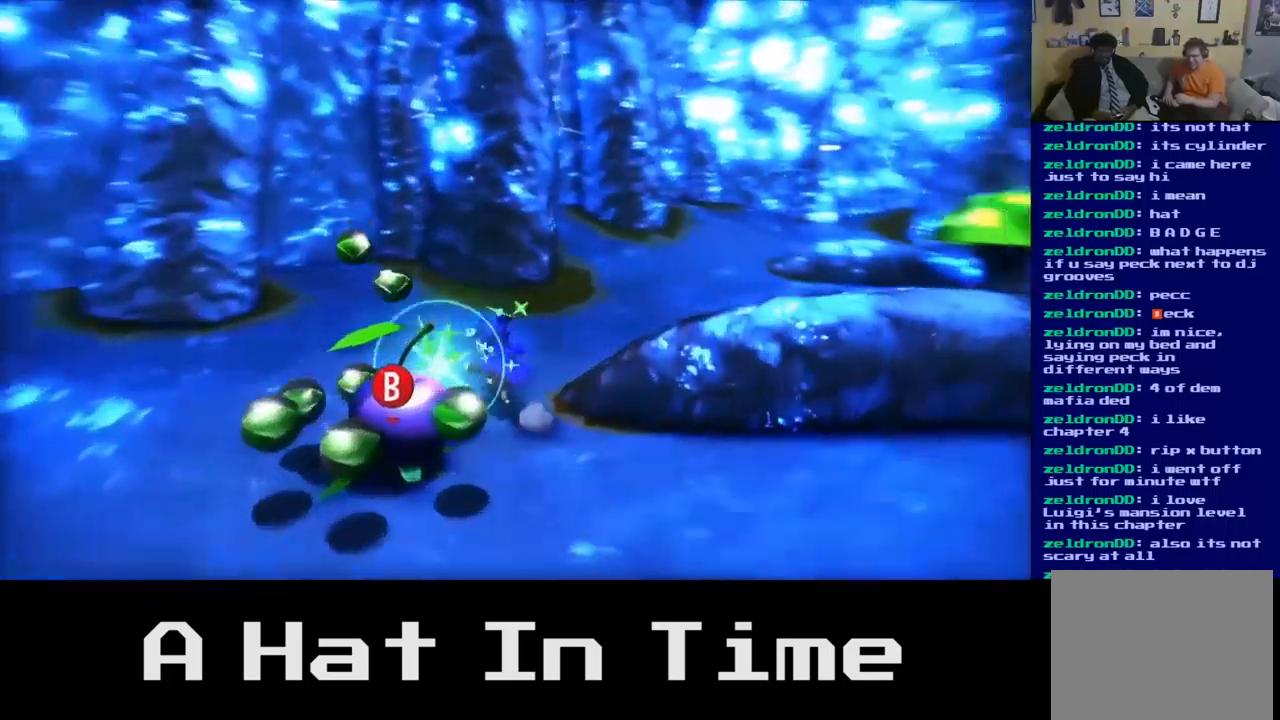
{"buttons": [], "left_stick": "down-right", "right_stick": "center", "events": [[150, "left_stick", "down-left"], [400, "left_stick", "down-right"], [434, "right_stick", "center"]]}
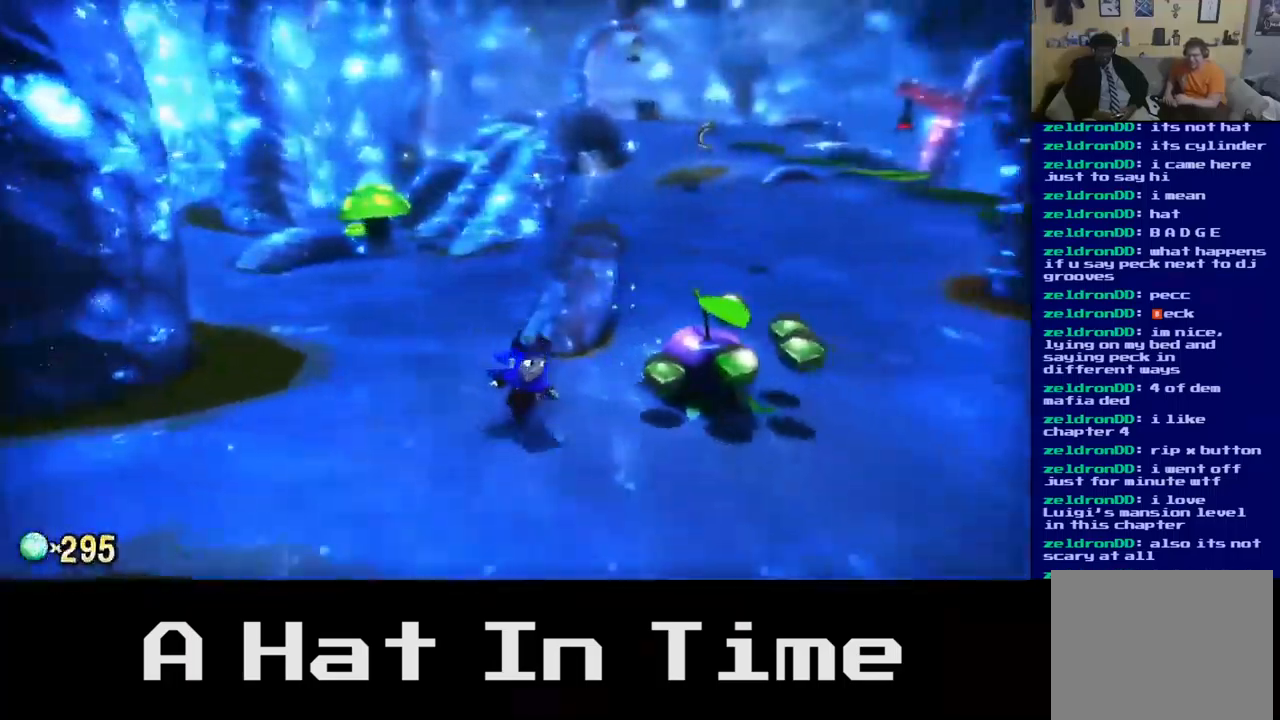
{"buttons": [], "left_stick": "up-right", "right_stick": "center", "events": [[17, "left_stick", "right"], [234, "left_stick", "up-right"]]}
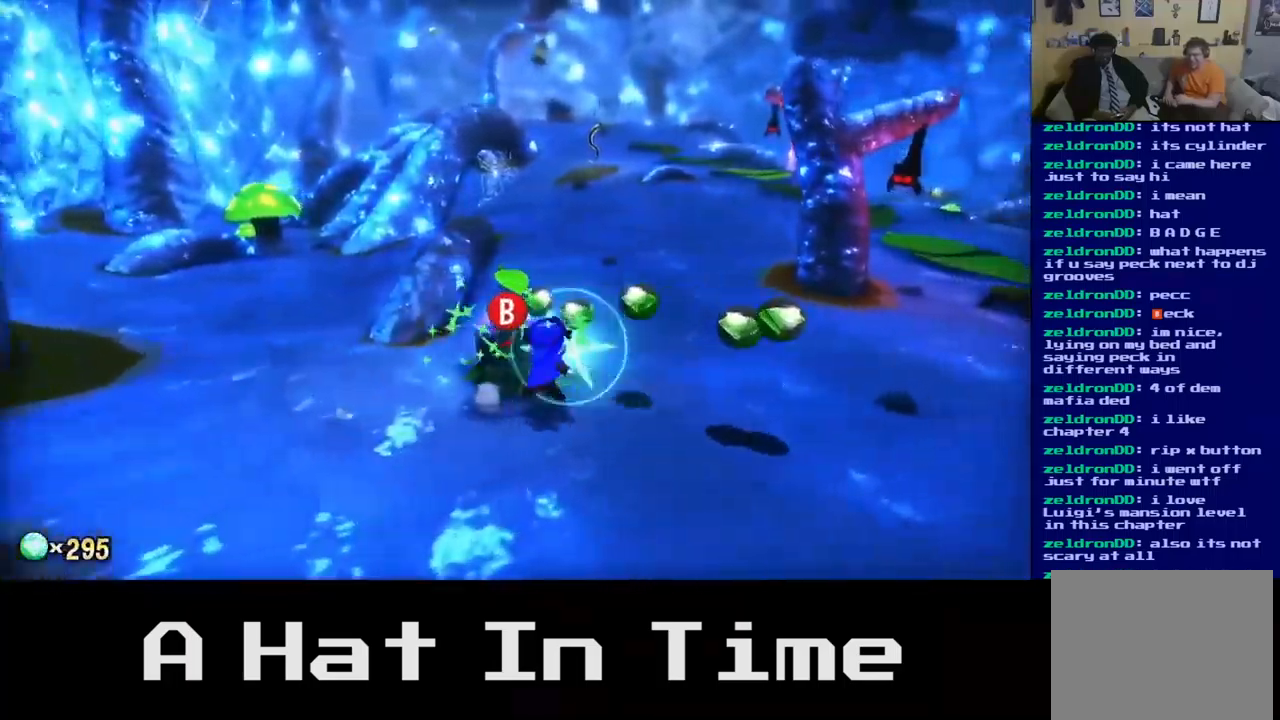
{"buttons": [], "left_stick": "up", "right_stick": "center", "events": [[100, "left_stick", "up"]]}
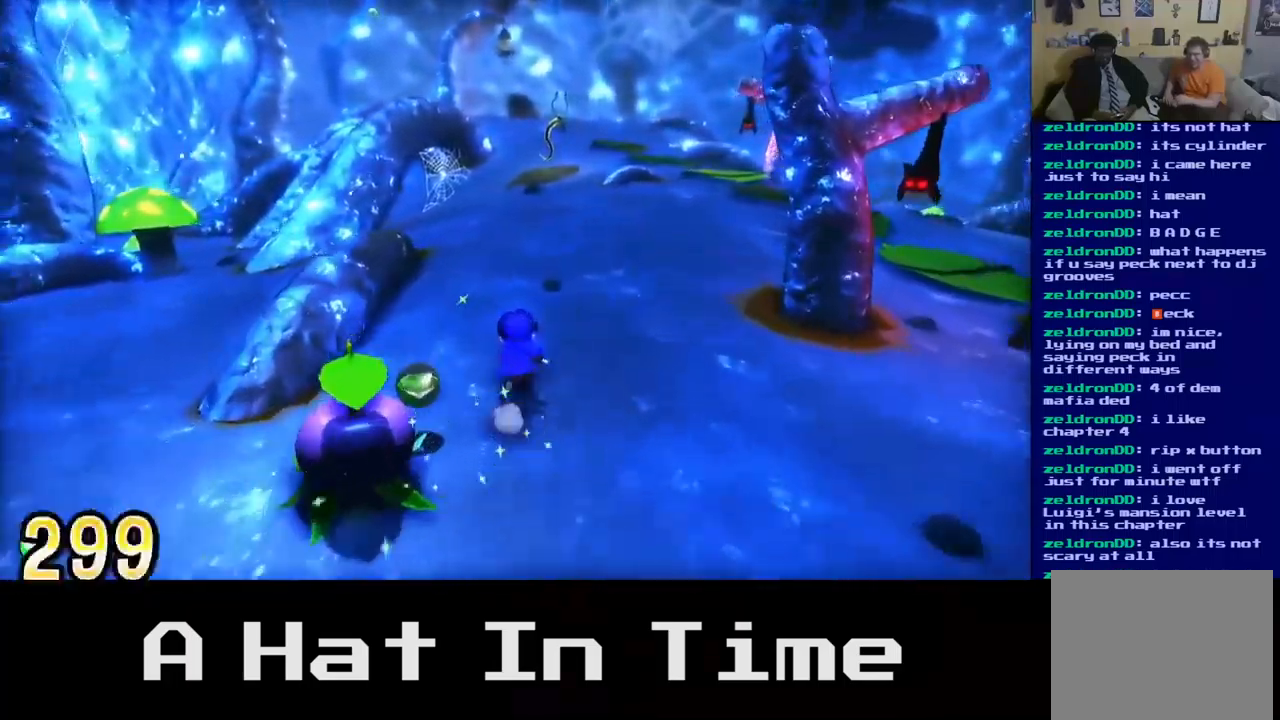
{"buttons": [], "left_stick": "down-left", "right_stick": "center", "events": [[100, "left_stick", "up-right"], [300, "left_stick", "down-right"], [367, "left_stick", "down-left"]]}
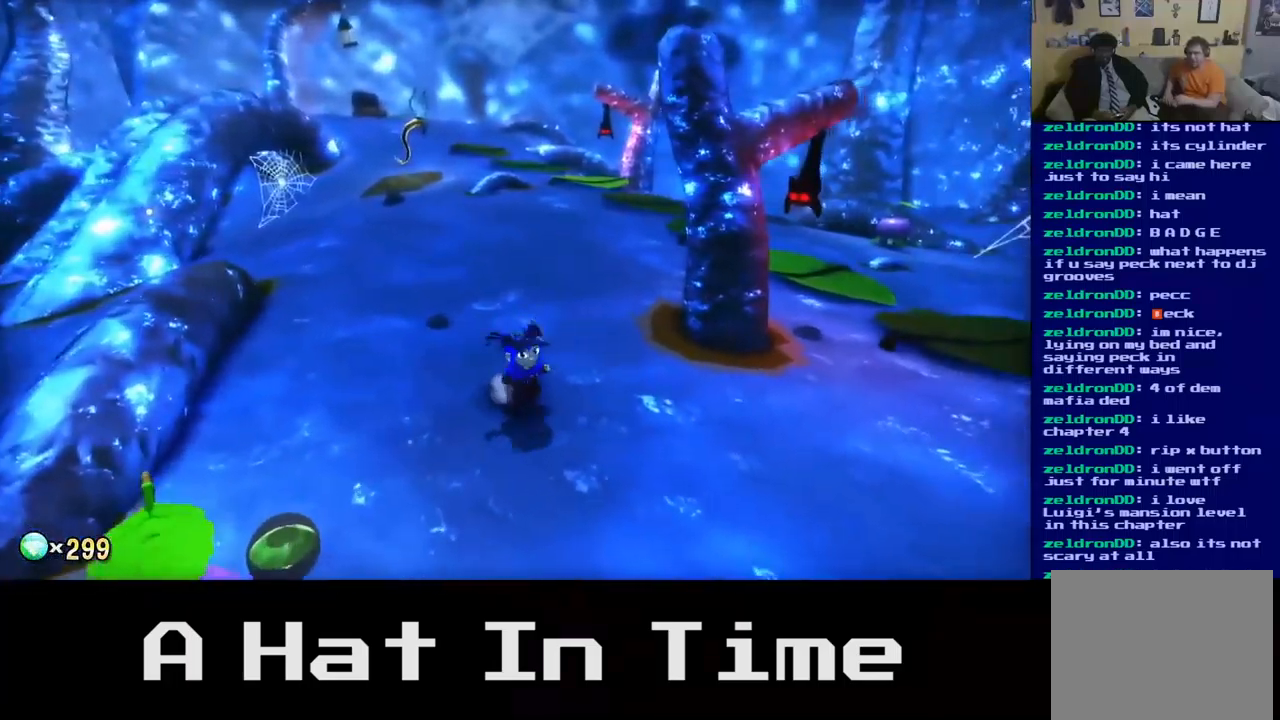
{"buttons": [], "left_stick": "down-right", "right_stick": "center", "events": [[250, "left_stick", "down"], [467, "left_stick", "down-right"]]}
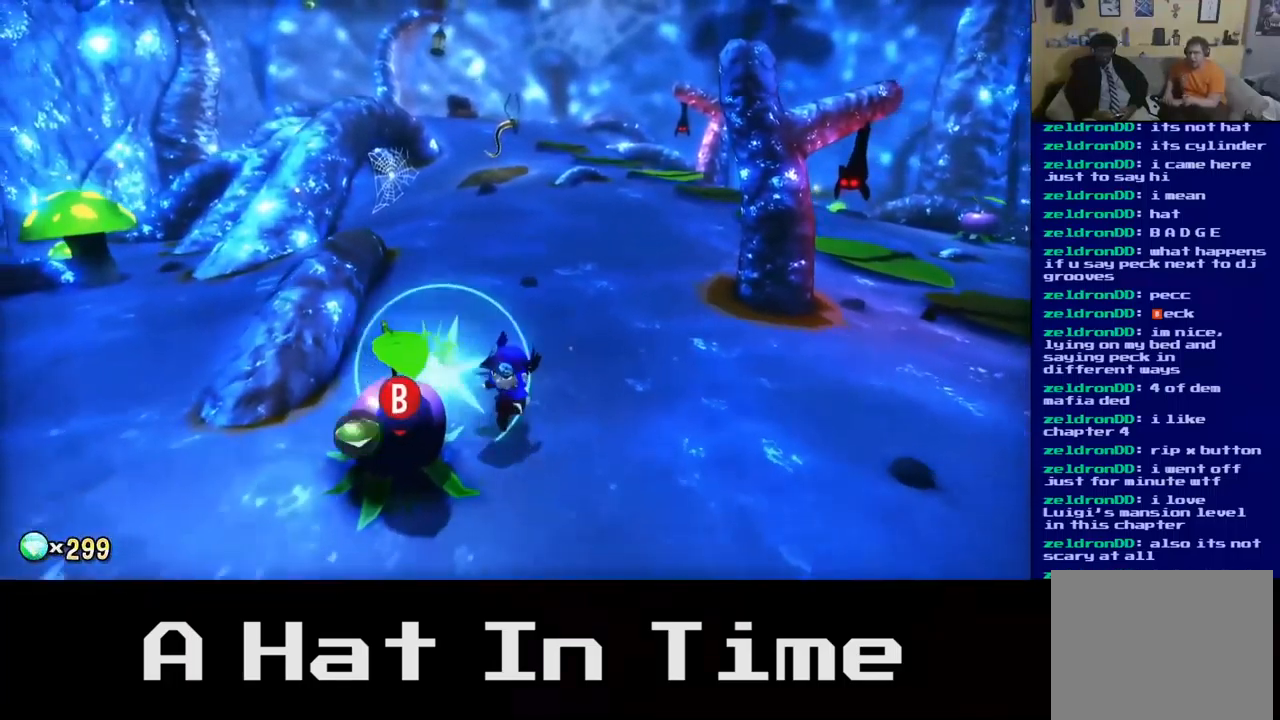
{"buttons": [], "left_stick": "up-right", "right_stick": "center", "events": [[84, "right_stick", "right"], [100, "left_stick", "right"], [267, "left_stick", "up-right"], [467, "right_stick", "center"]]}
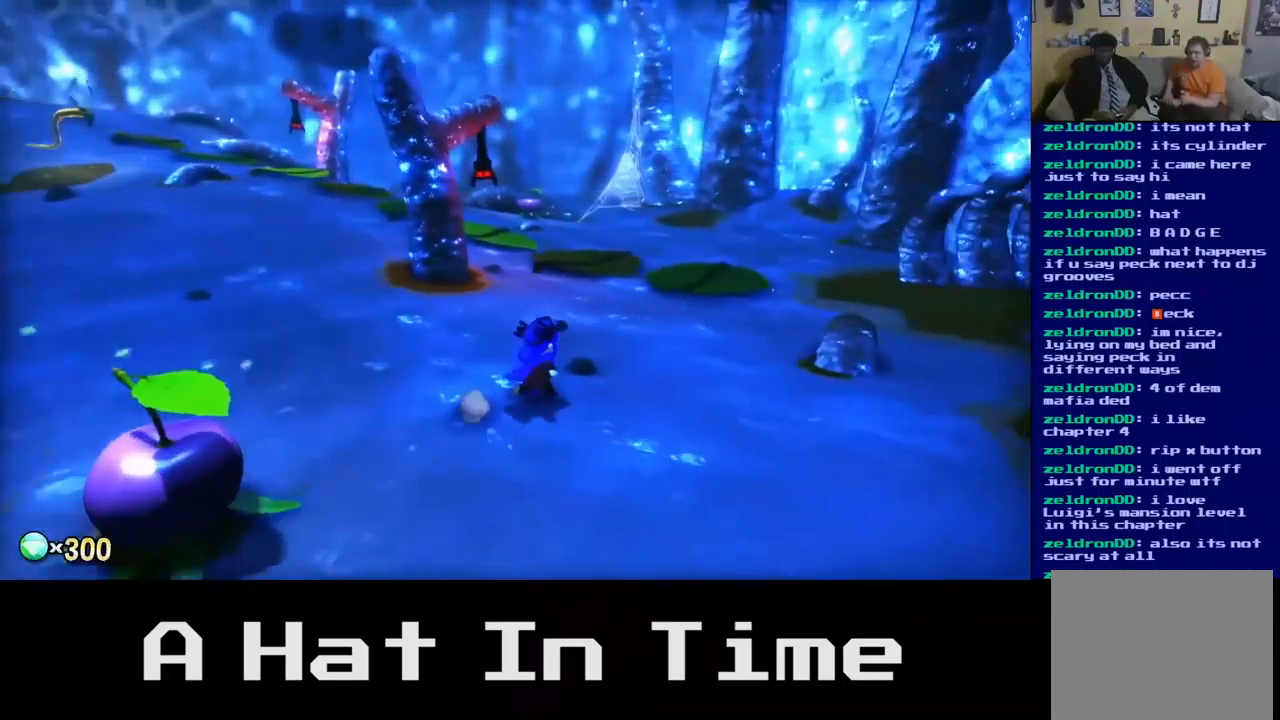
{"buttons": [], "left_stick": "up-right", "right_stick": "right", "events": [[334, "right_stick", "right"]]}
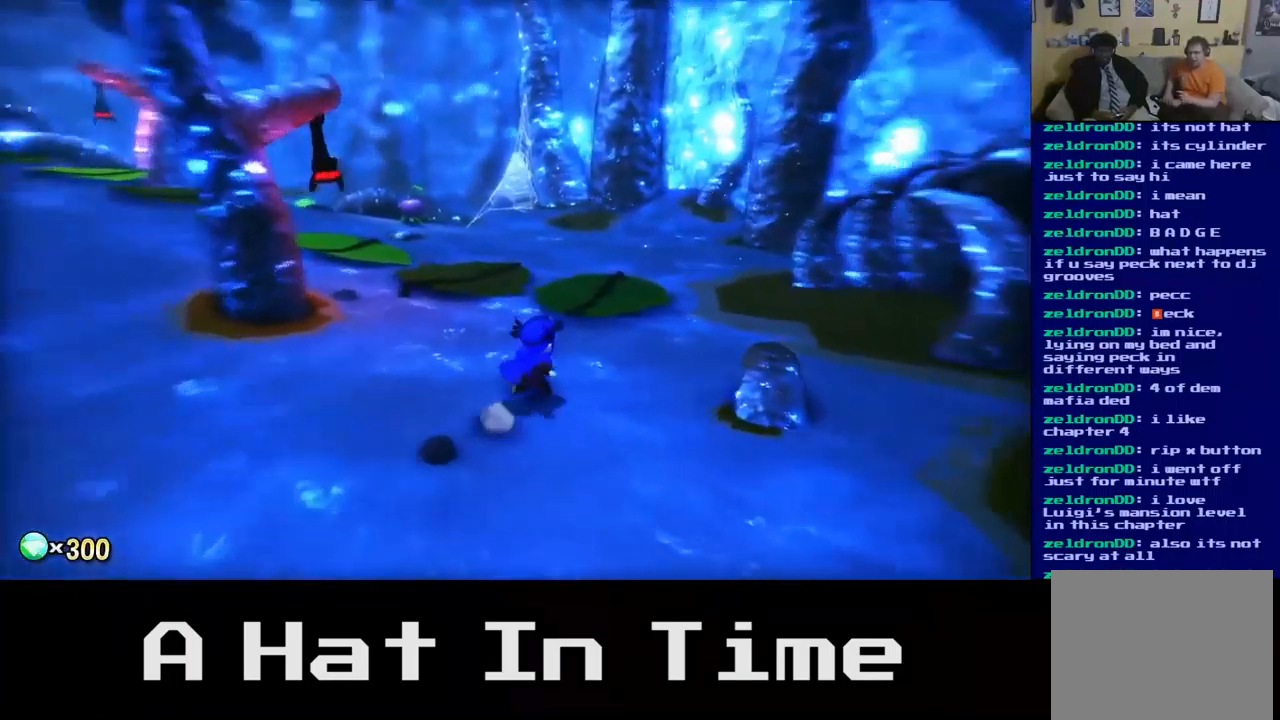
{"buttons": [], "left_stick": "up", "right_stick": "center", "events": [[417, "right_stick", "center"], [500, "left_stick", "up"]]}
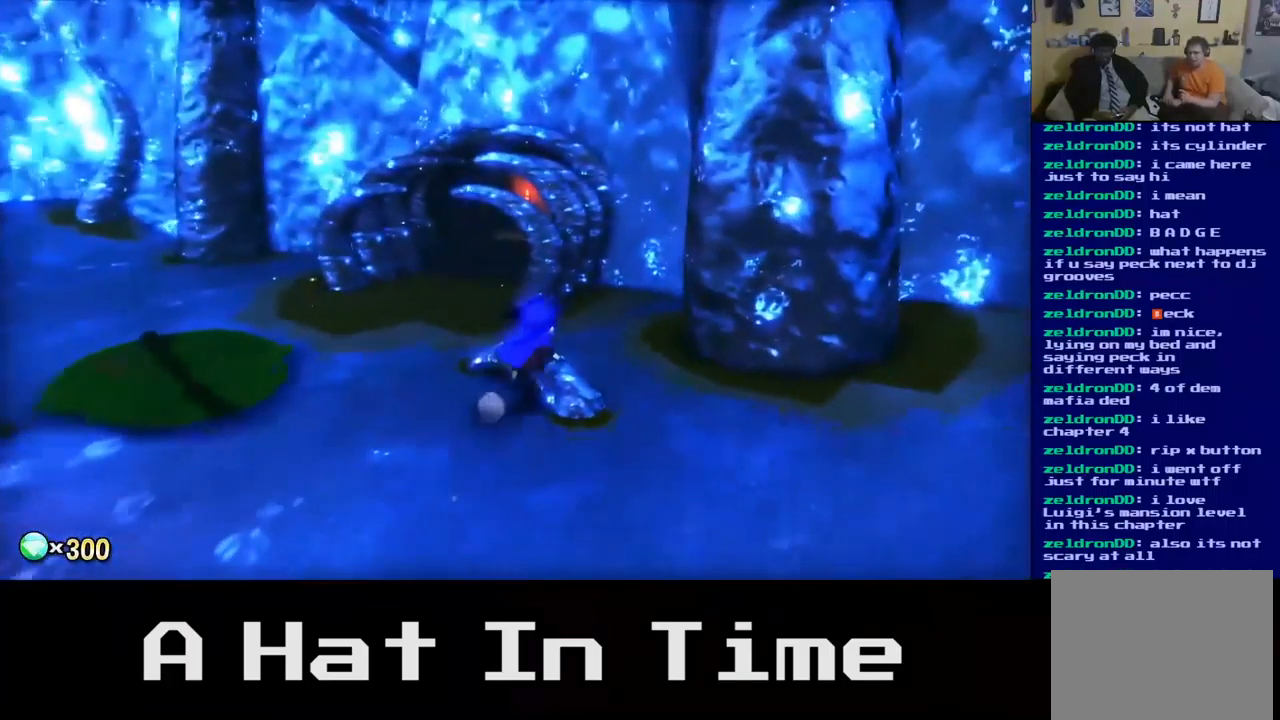
{"buttons": [], "left_stick": "up-left", "right_stick": "center", "events": [[200, "left_stick", "up-left"]]}
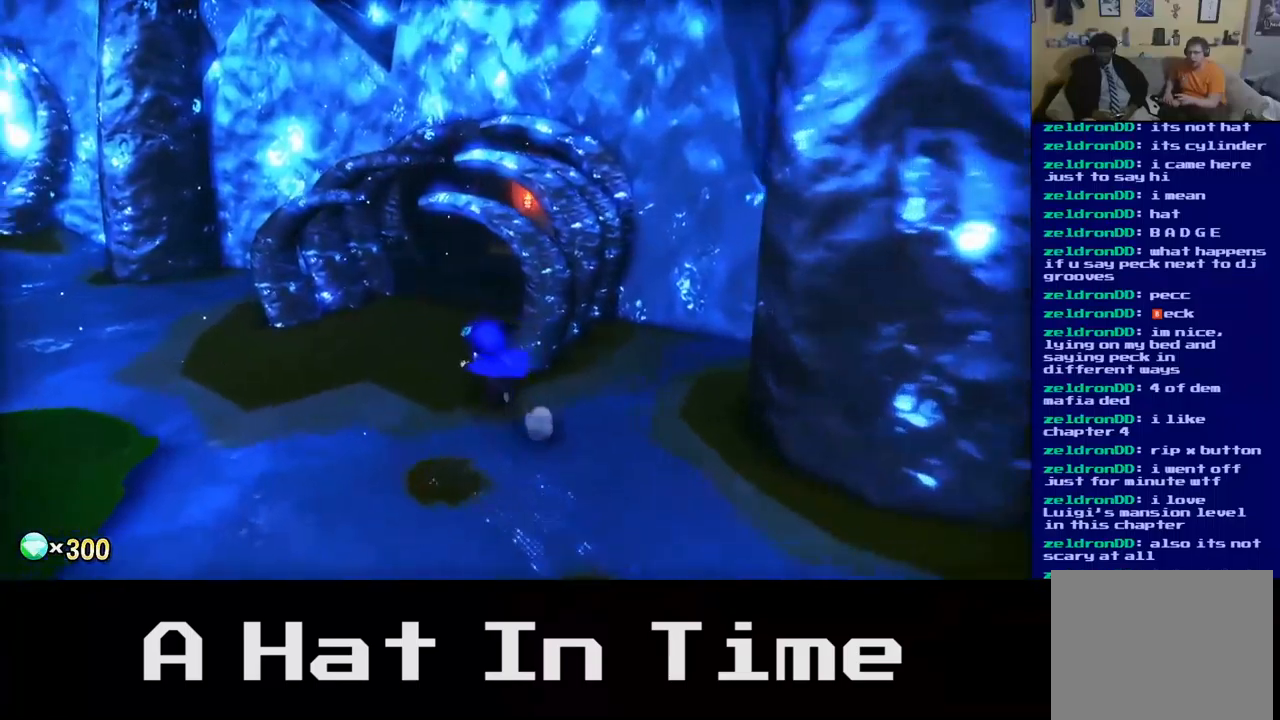
{"buttons": [], "left_stick": "up", "right_stick": "right", "events": [[334, "right_stick", "right"], [350, "left_stick", "up"]]}
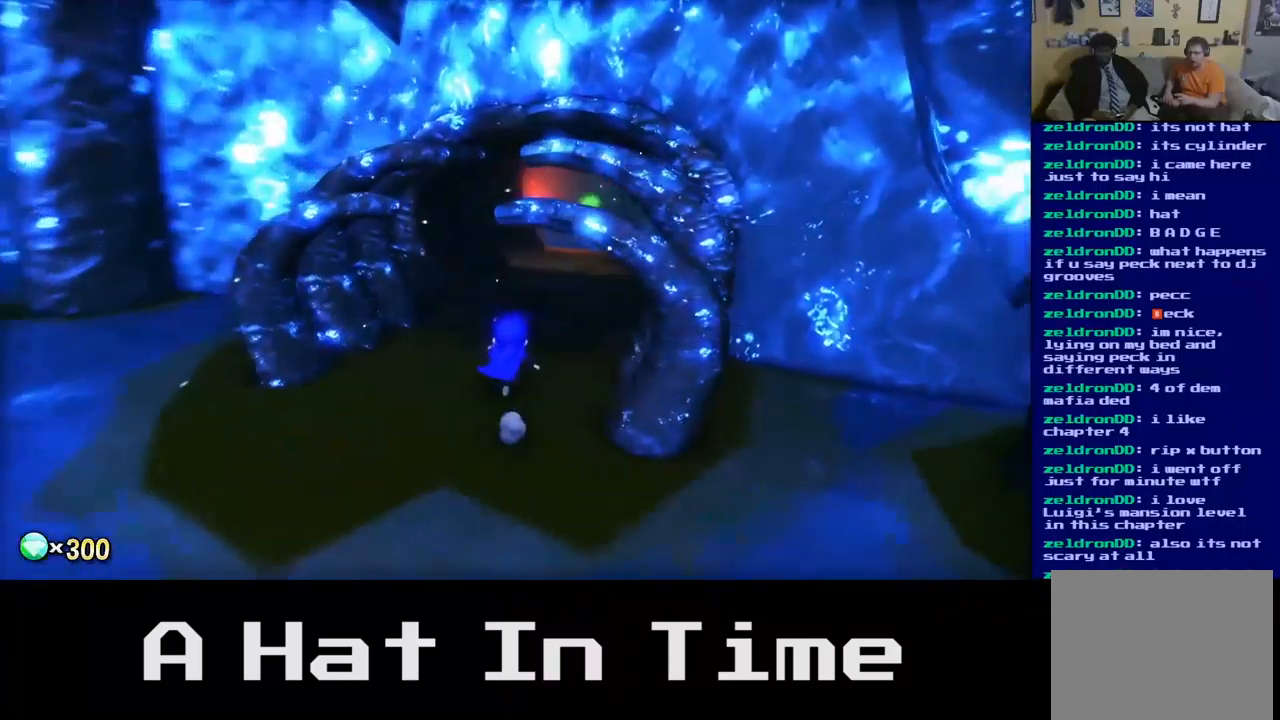
{"buttons": [], "left_stick": "up", "right_stick": "center", "events": [[200, "right_stick", "center"]]}
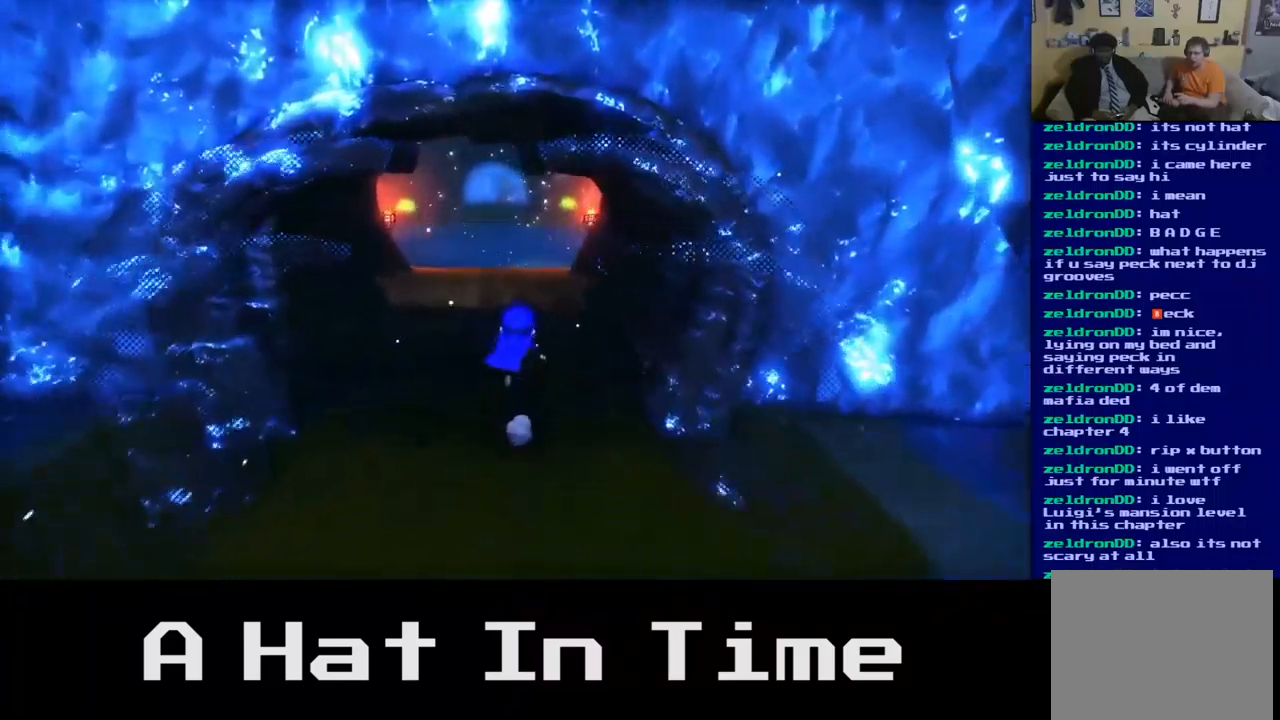
{"buttons": [], "left_stick": "up", "right_stick": "center", "events": []}
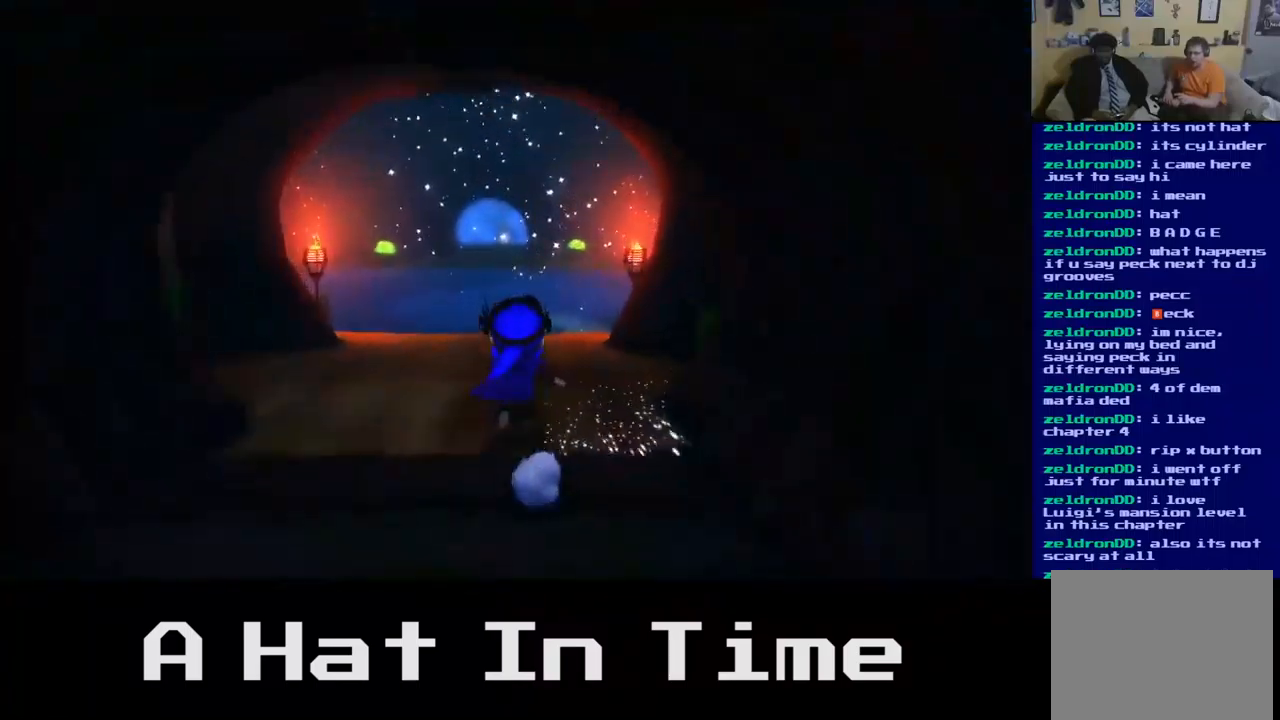
{"buttons": [], "left_stick": "up", "right_stick": "center", "events": []}
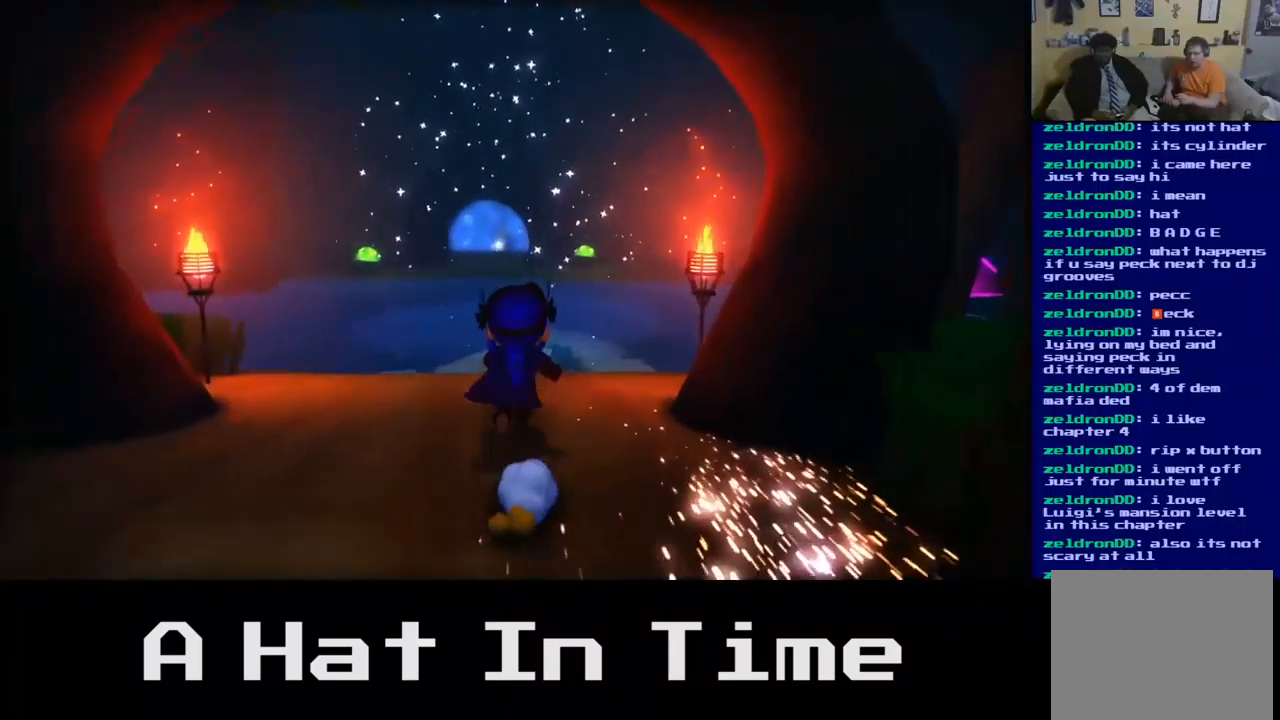
{"buttons": [], "left_stick": "up", "right_stick": "center", "events": [[167, "A", "down"], [334, "A", "up"]]}
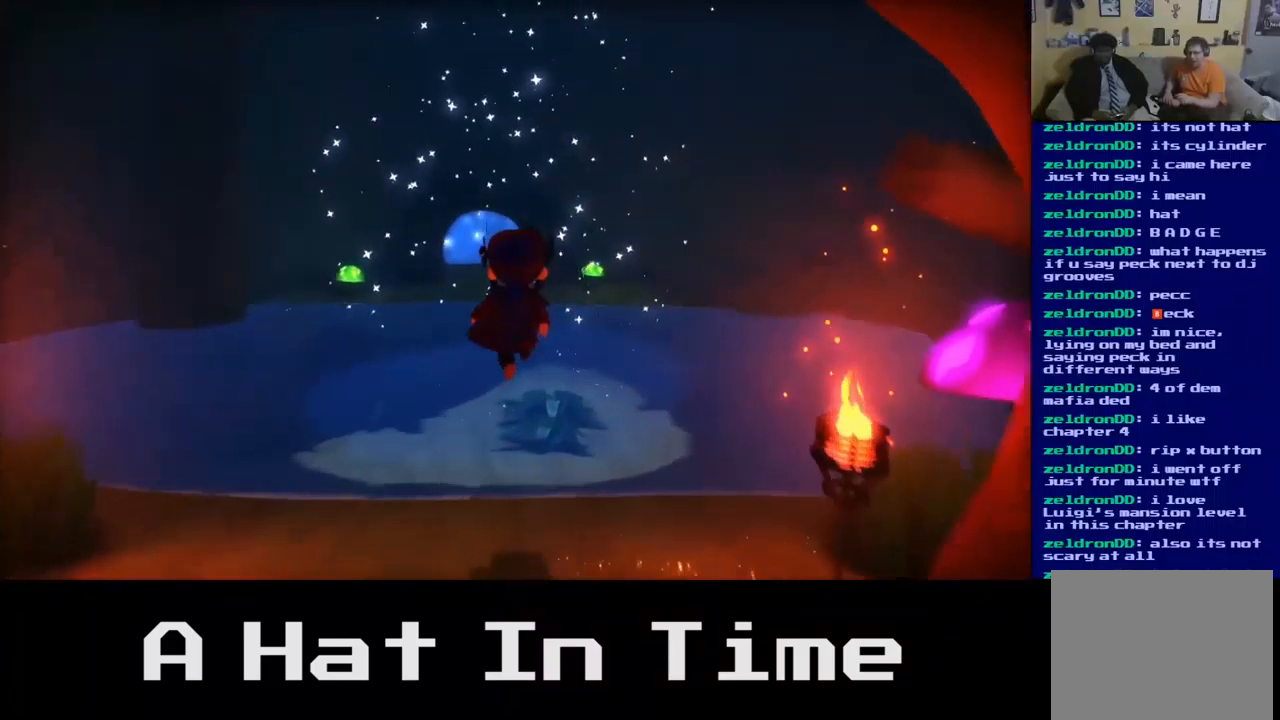
{"buttons": [], "left_stick": "up", "right_stick": "center", "events": [[167, "A", "down"], [317, "A", "up"]]}
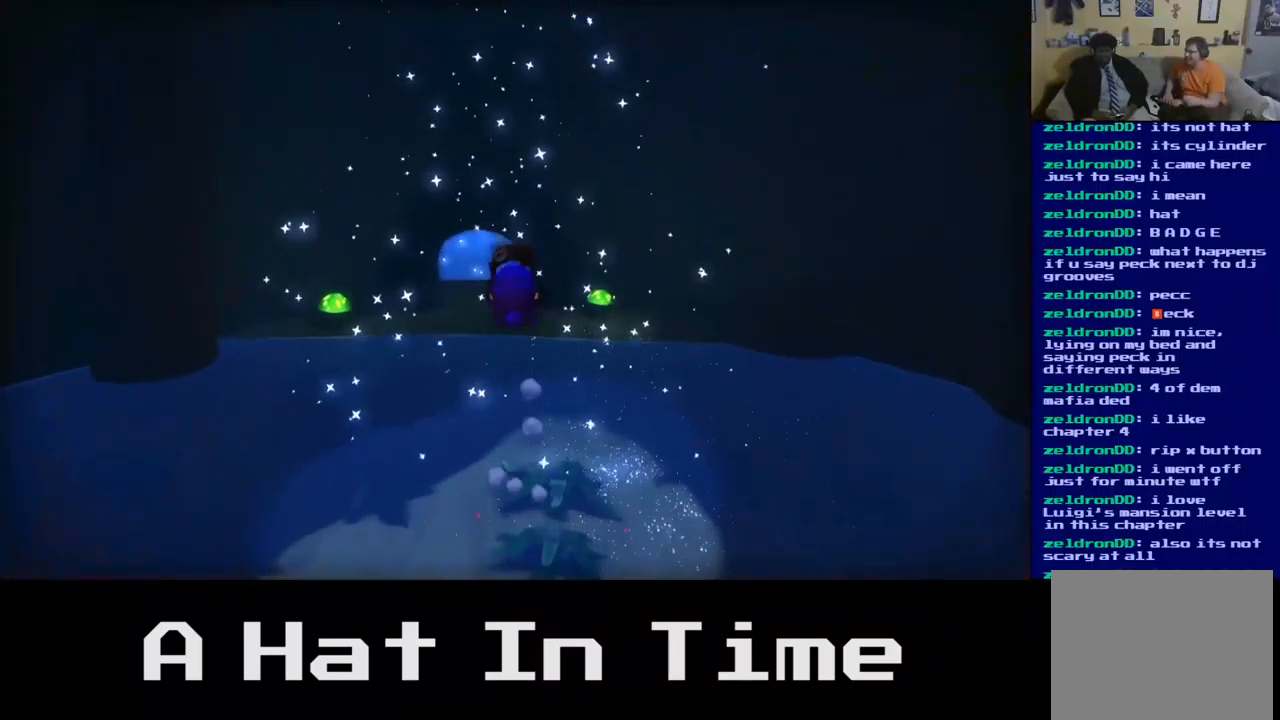
{"buttons": ["A"], "left_stick": "up", "right_stick": "center", "events": [[484, "A", "down"]]}
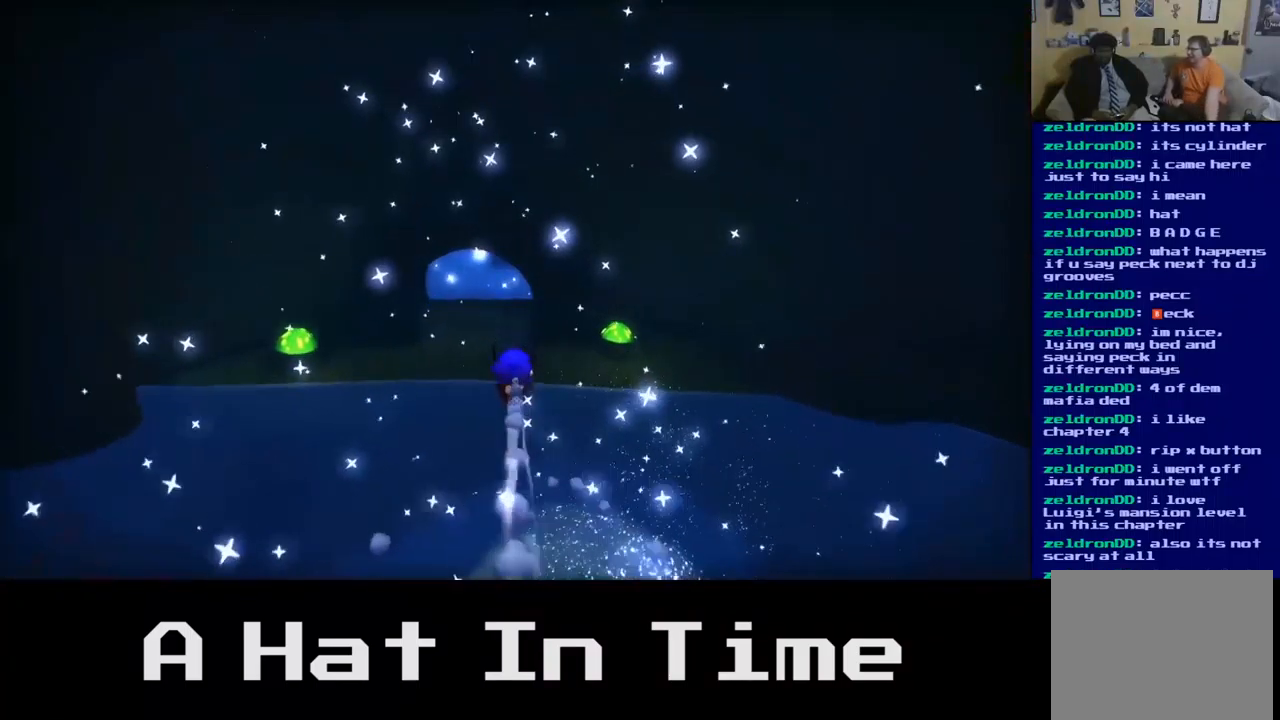
{"buttons": [], "left_stick": "up", "right_stick": "center", "events": [[200, "A", "up"]]}